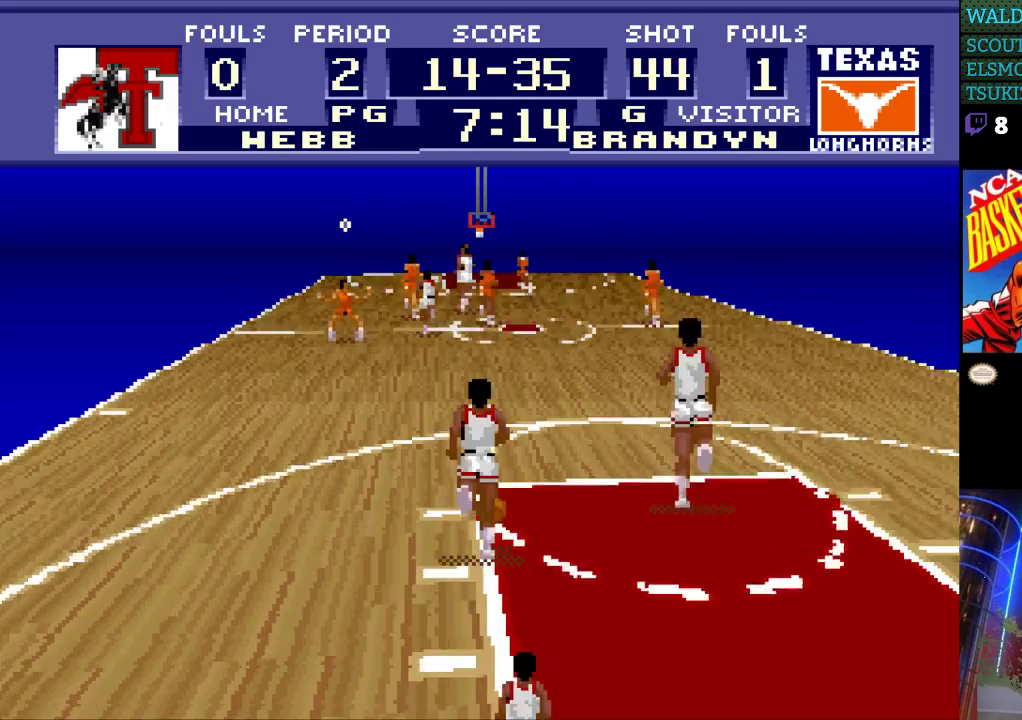
Gameplay with a controller (Nintendo layout); each line is a JSON object with the inputs held at the frame after it. "events" lists button and stick changes between this image and that frame as [ms after this image, input, new state], when the widget could be followed in between. Not read: L3 R3.
{"buttons": [], "events": [[267, "A", "down"], [333, "A", "up"]]}
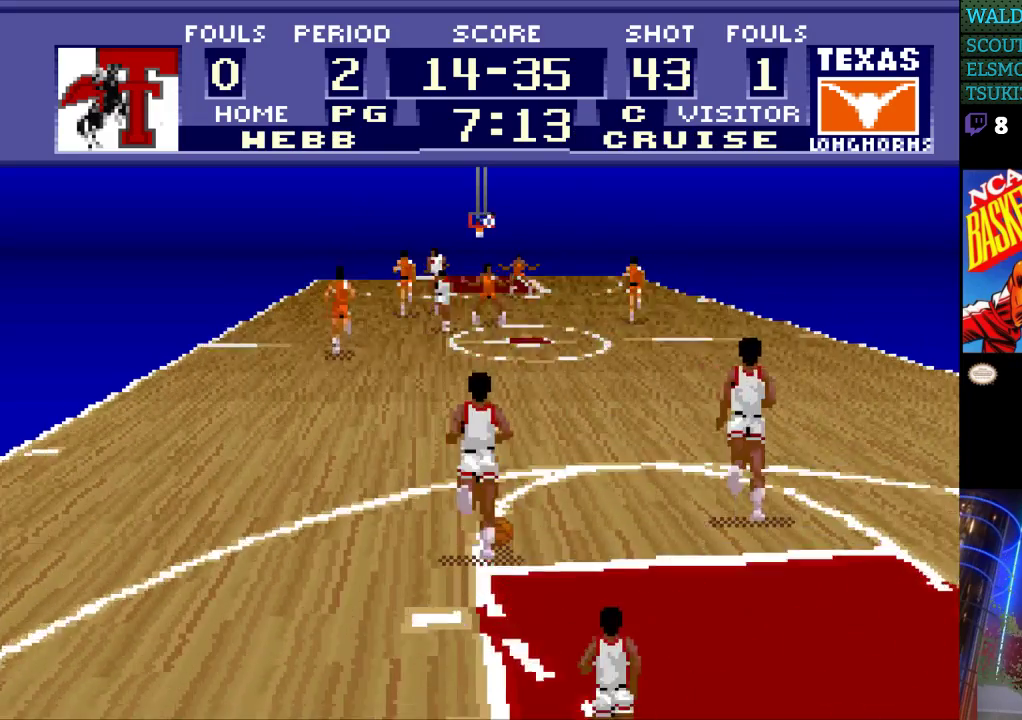
{"buttons": ["DPAD_DOWN"], "events": [[400, "DPAD_DOWN", "down"]]}
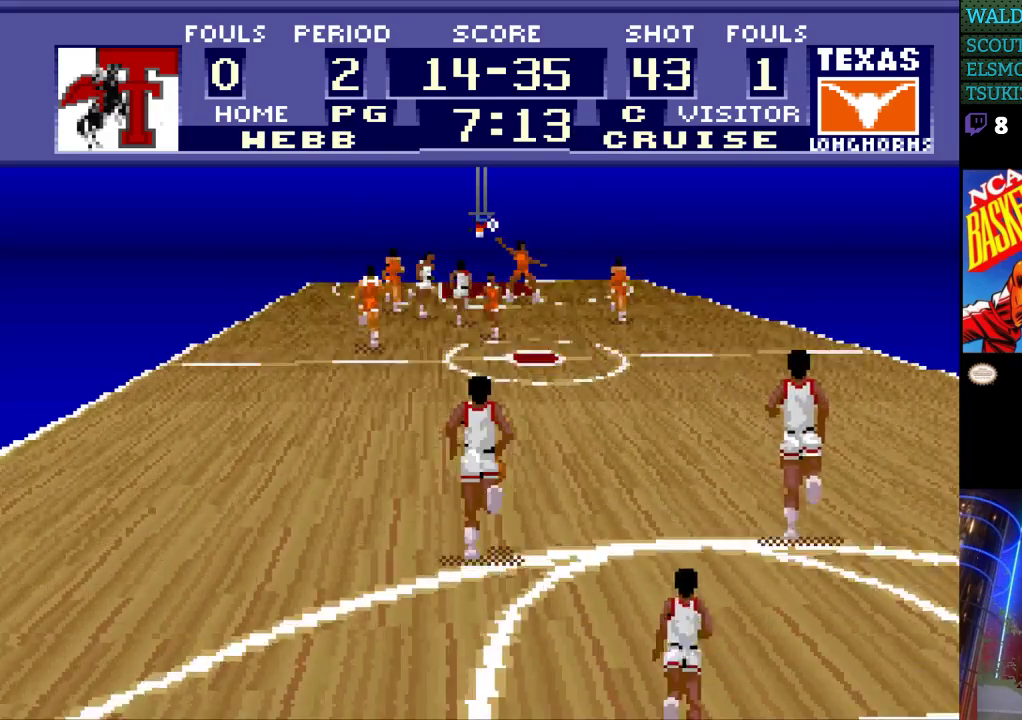
{"buttons": ["DPAD_DOWN"], "events": []}
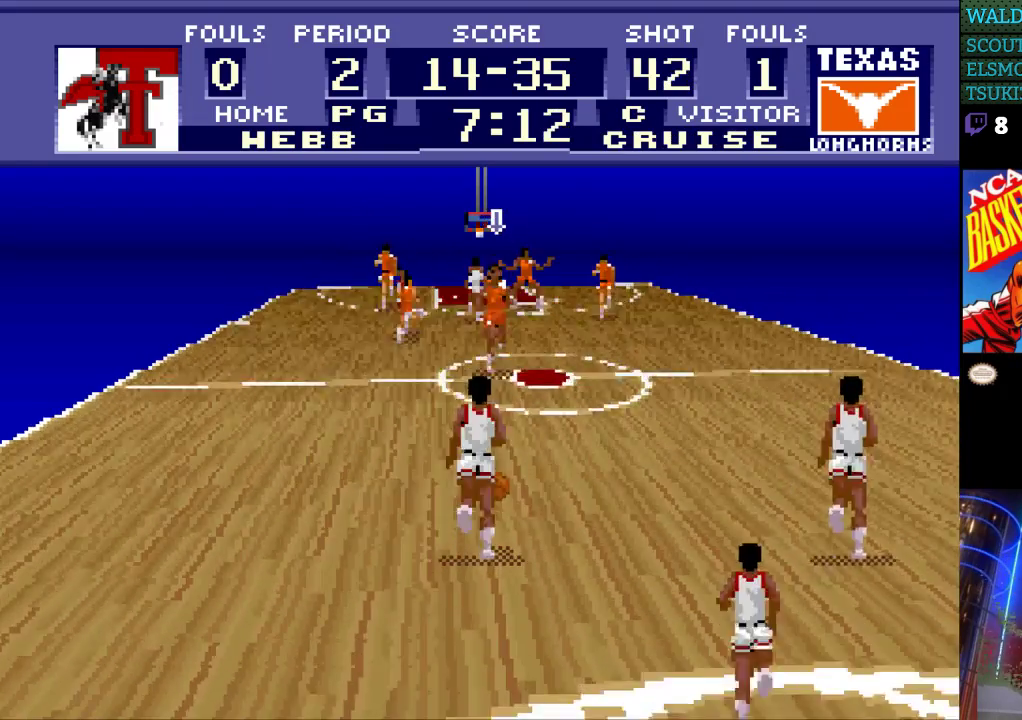
{"buttons": ["DPAD_DOWN"], "events": []}
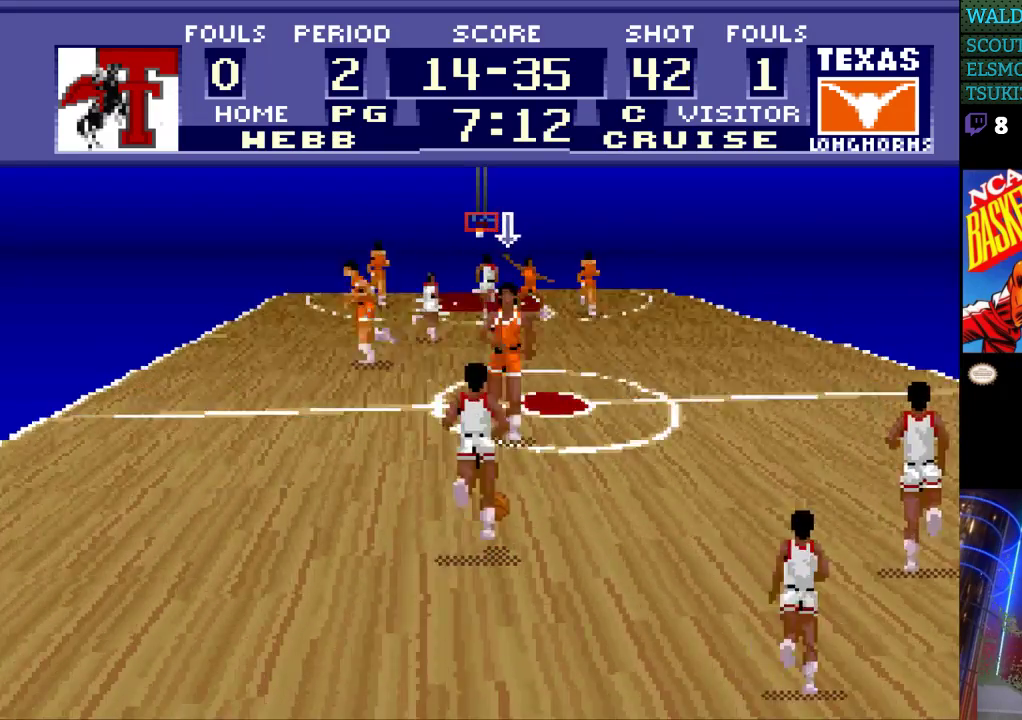
{"buttons": ["DPAD_DOWN"], "events": []}
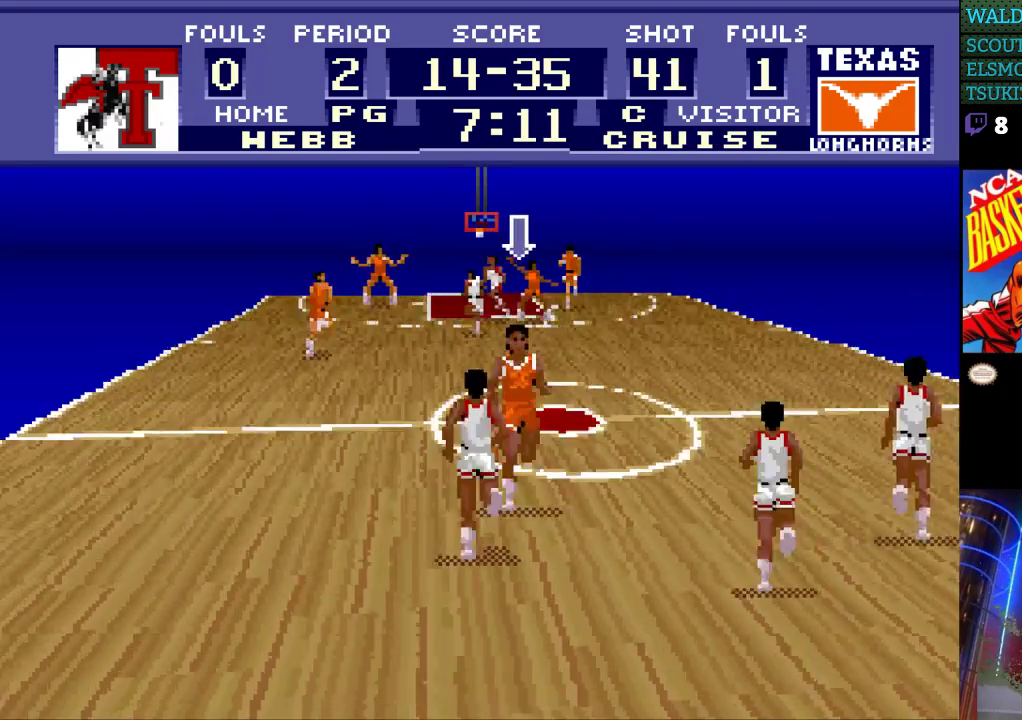
{"buttons": [], "events": [[33, "DPAD_DOWN", "up"], [33, "DPAD_LEFT", "down"], [200, "DPAD_LEFT", "up"]]}
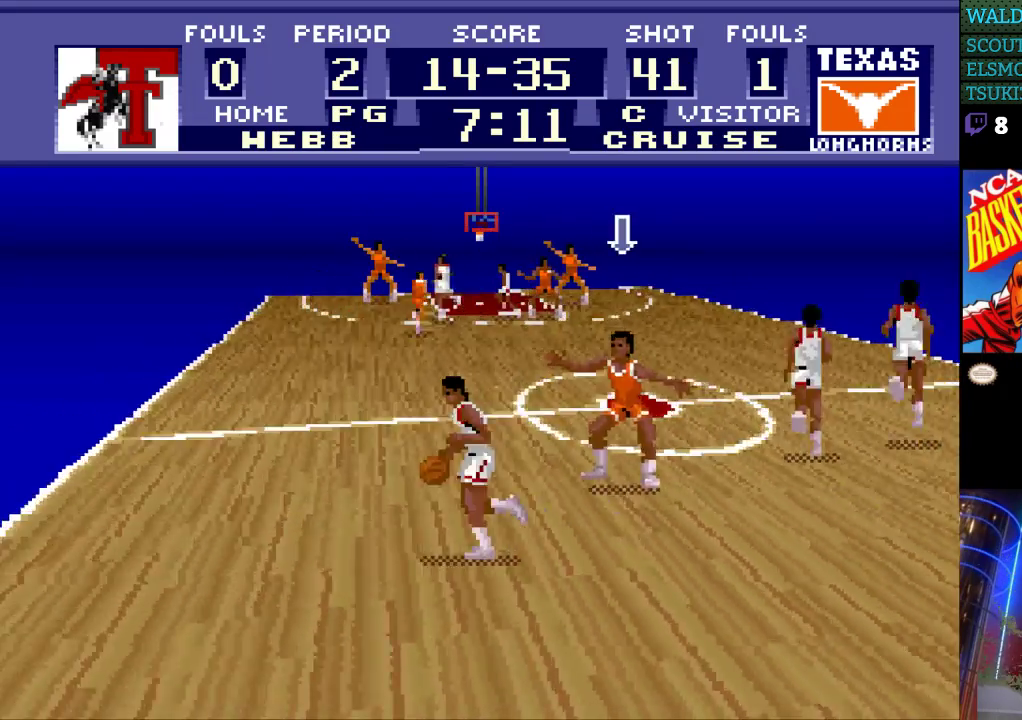
{"buttons": ["DPAD_UP", "DPAD_LEFT"], "events": [[33, "DPAD_LEFT", "down"], [100, "DPAD_UP", "down"]]}
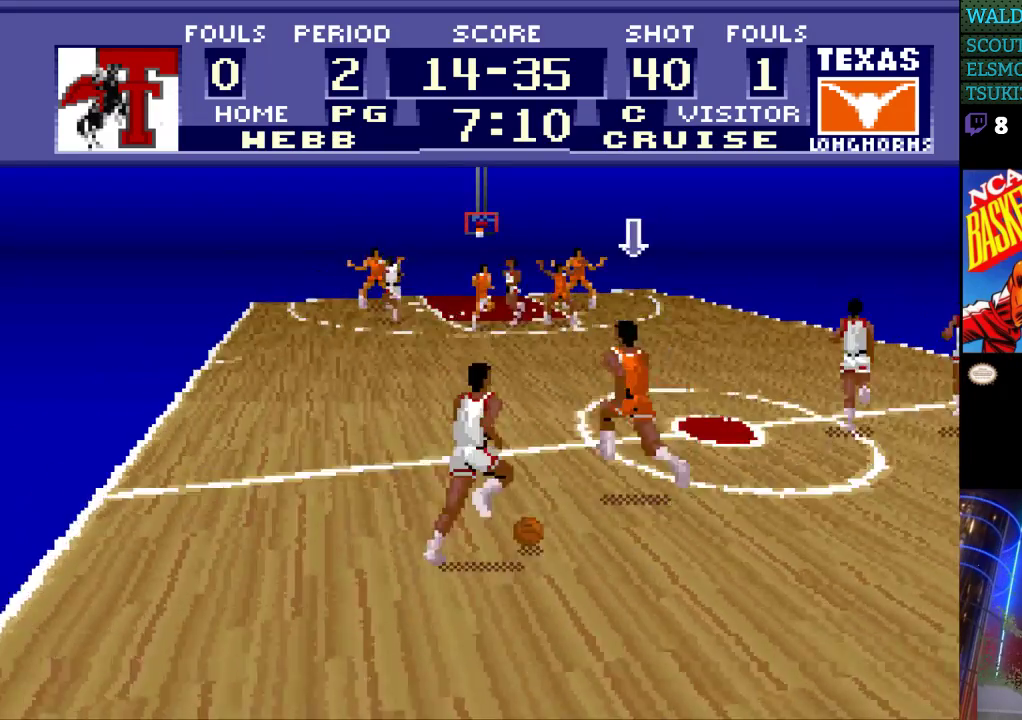
{"buttons": [], "events": [[367, "DPAD_UP", "up"], [433, "DPAD_LEFT", "up"]]}
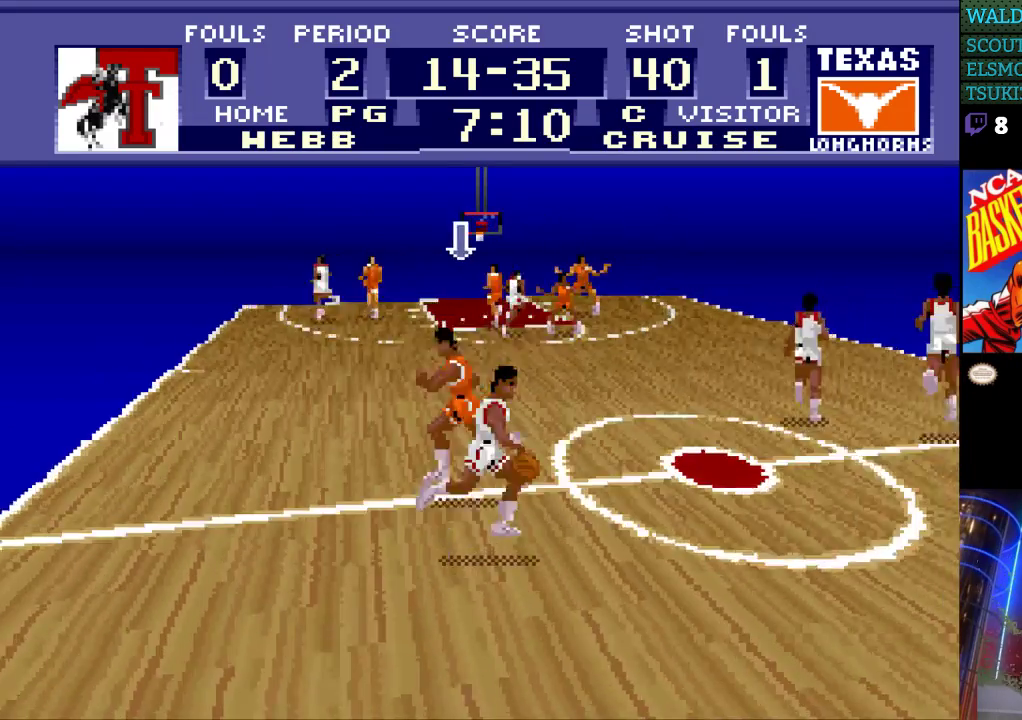
{"buttons": [], "events": [[300, "DPAD_RIGHT", "down"], [400, "DPAD_RIGHT", "up"]]}
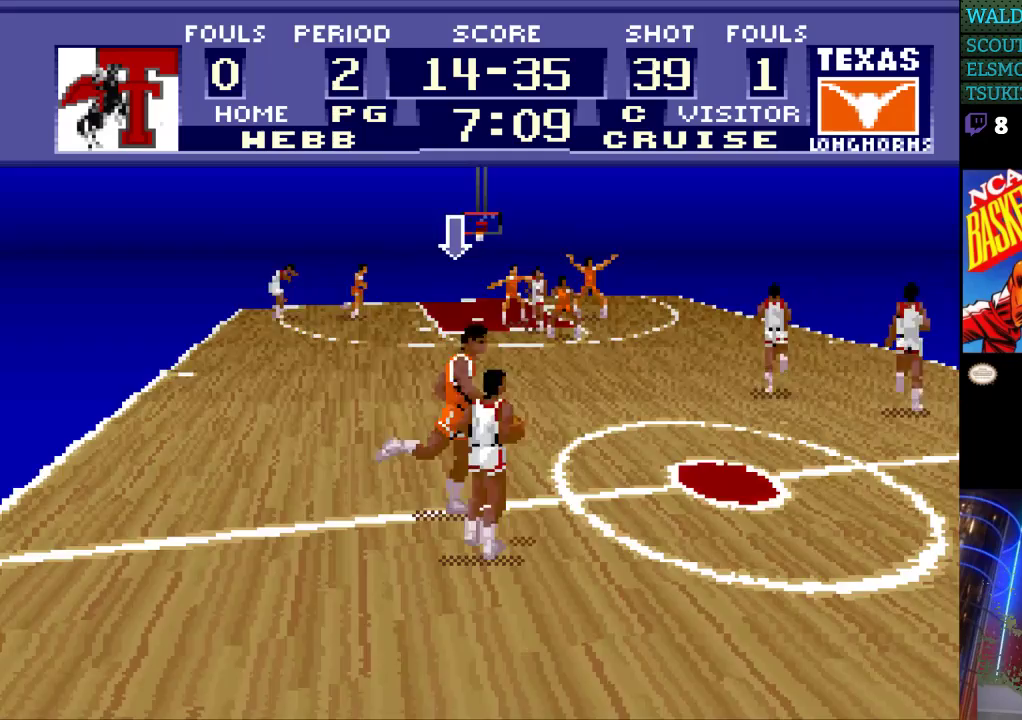
{"buttons": ["DPAD_RIGHT"], "events": [[100, "DPAD_RIGHT", "down"]]}
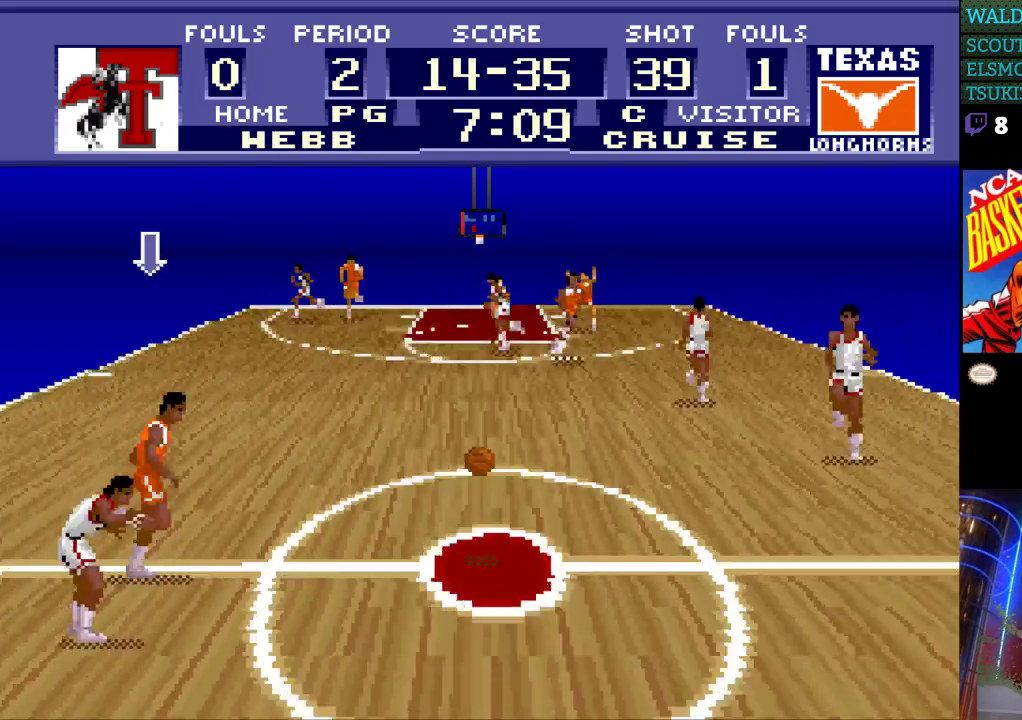
{"buttons": ["DPAD_DOWN"], "events": [[467, "DPAD_DOWN", "down"], [500, "DPAD_RIGHT", "up"]]}
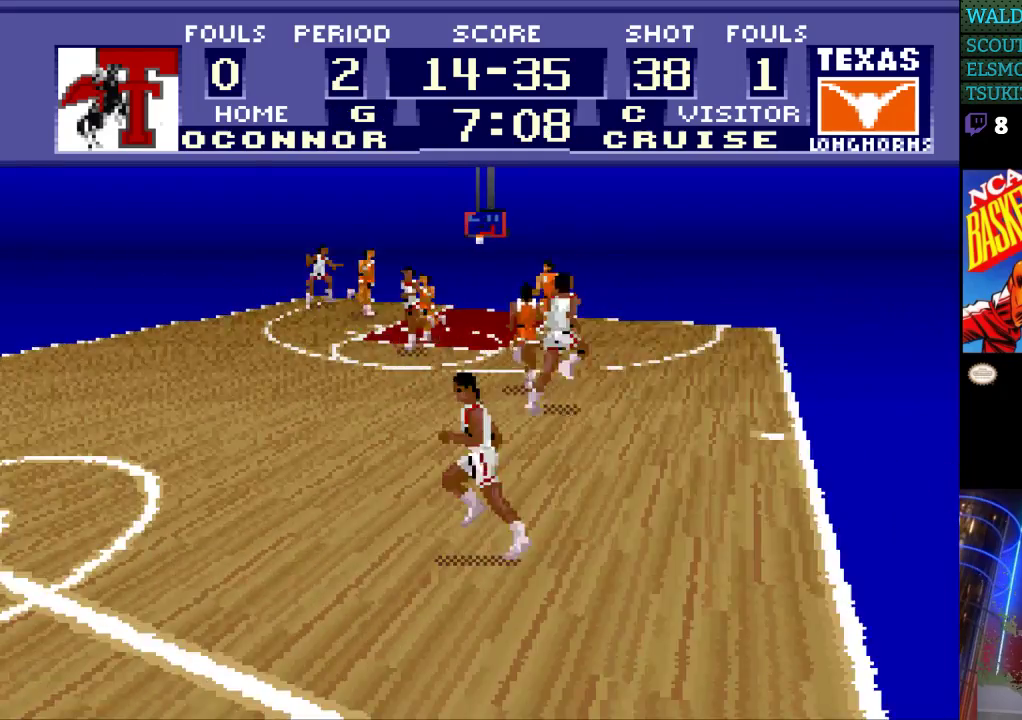
{"buttons": ["DPAD_LEFT"], "events": [[467, "DPAD_DOWN", "up"], [467, "DPAD_LEFT", "down"]]}
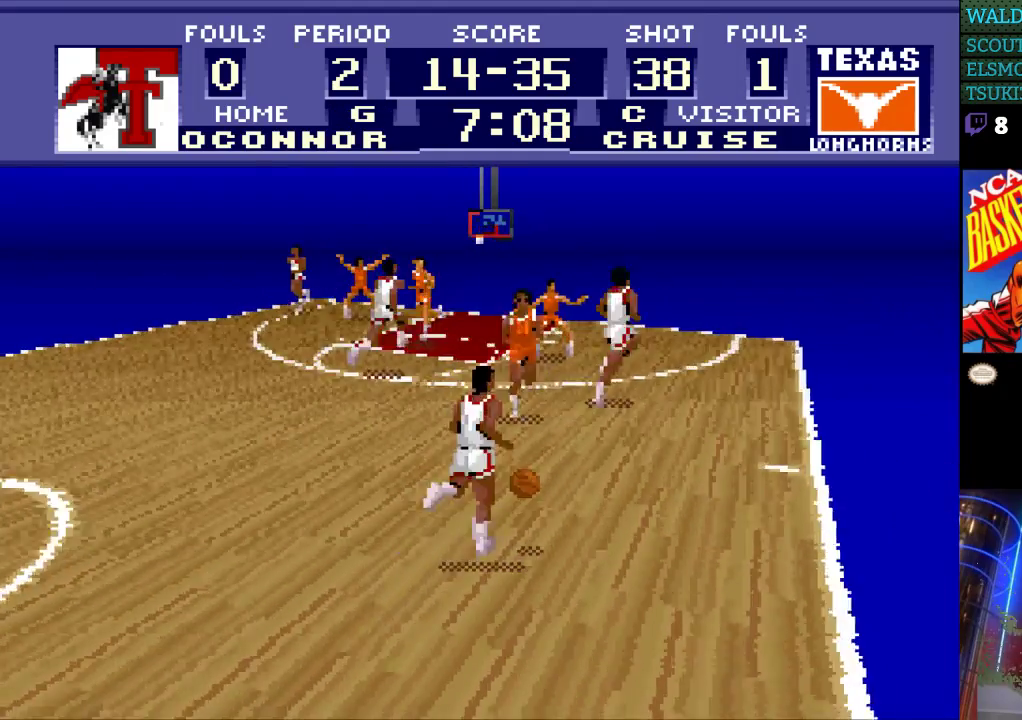
{"buttons": ["DPAD_DOWN", "DPAD_LEFT"], "events": [[433, "DPAD_DOWN", "down"]]}
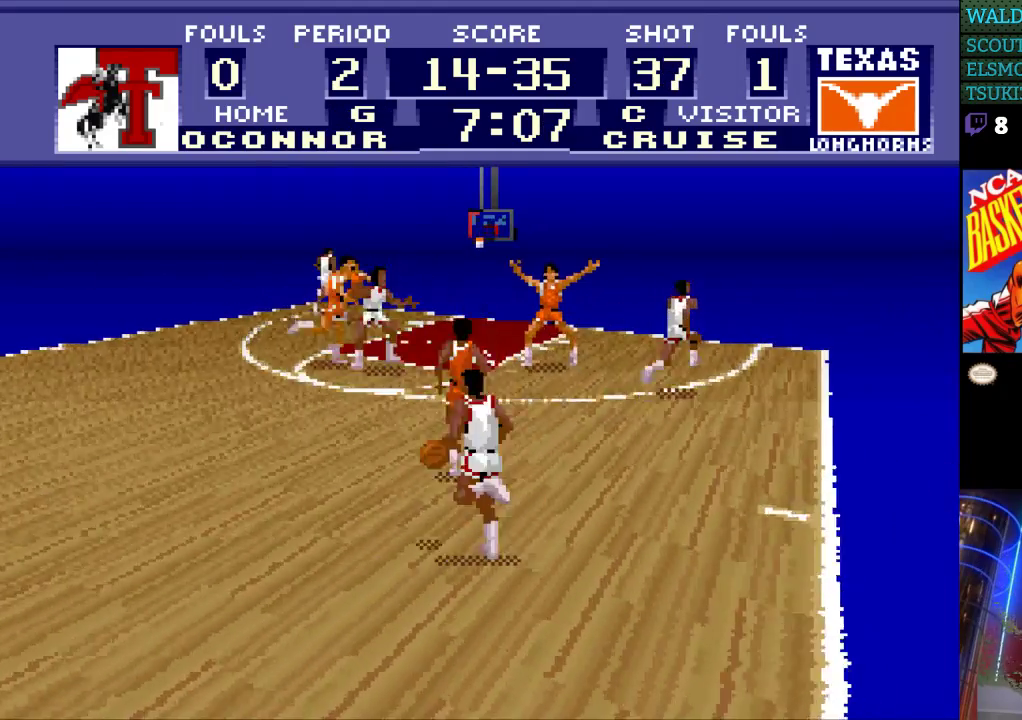
{"buttons": ["DPAD_DOWN", "DPAD_LEFT"], "events": []}
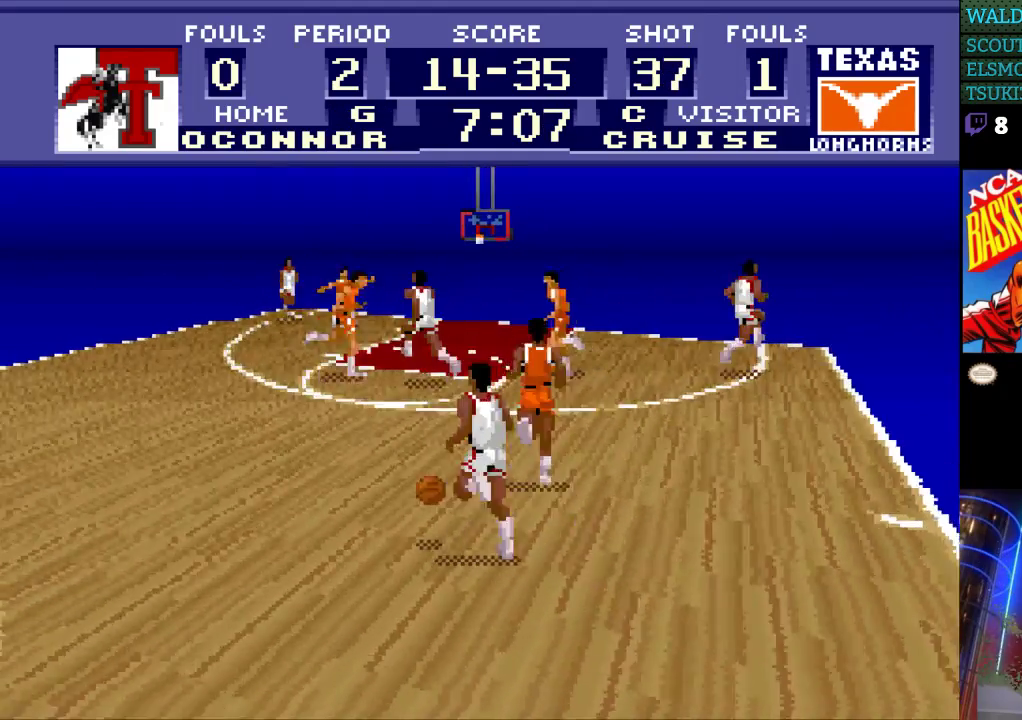
{"buttons": ["DPAD_DOWN"], "events": [[467, "DPAD_LEFT", "up"]]}
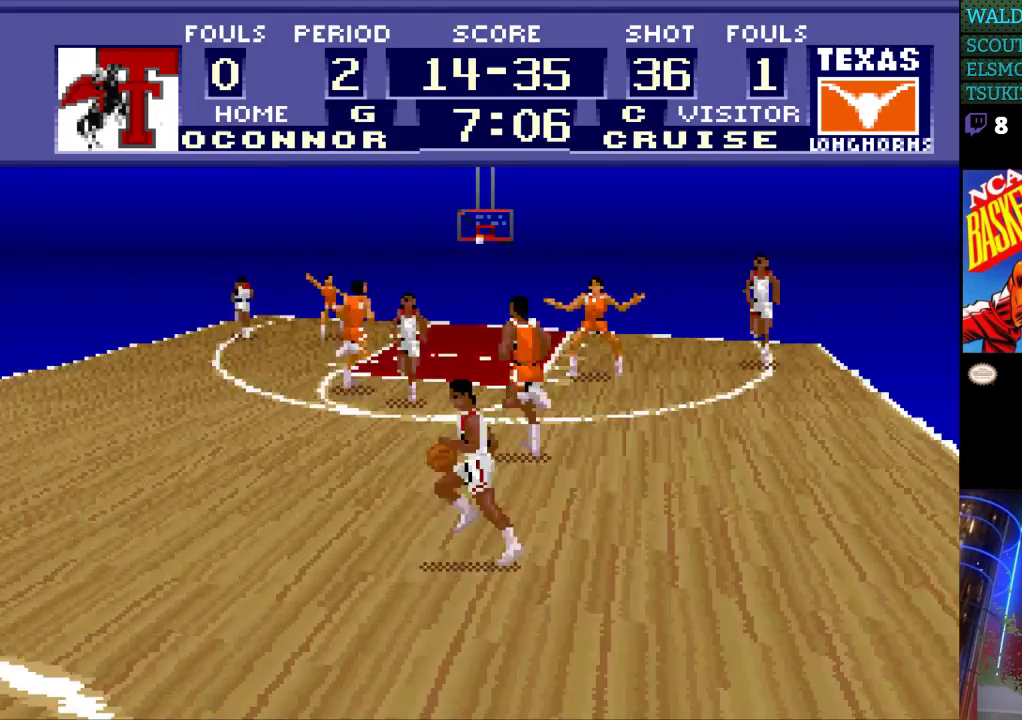
{"buttons": [], "events": [[167, "DPAD_DOWN", "up"]]}
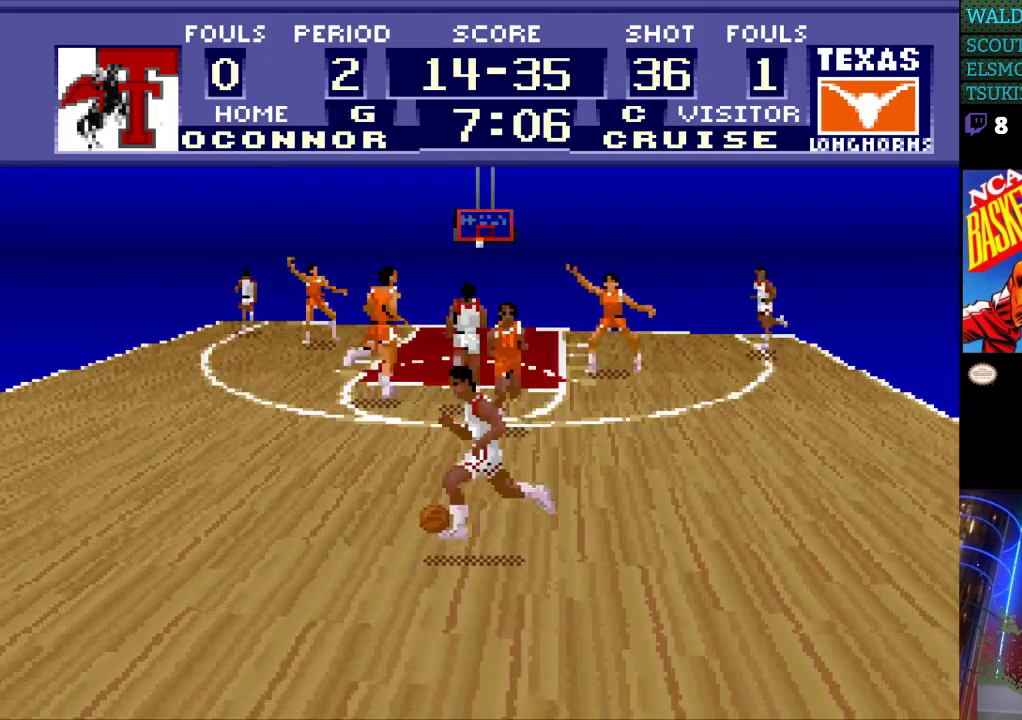
{"buttons": [], "events": []}
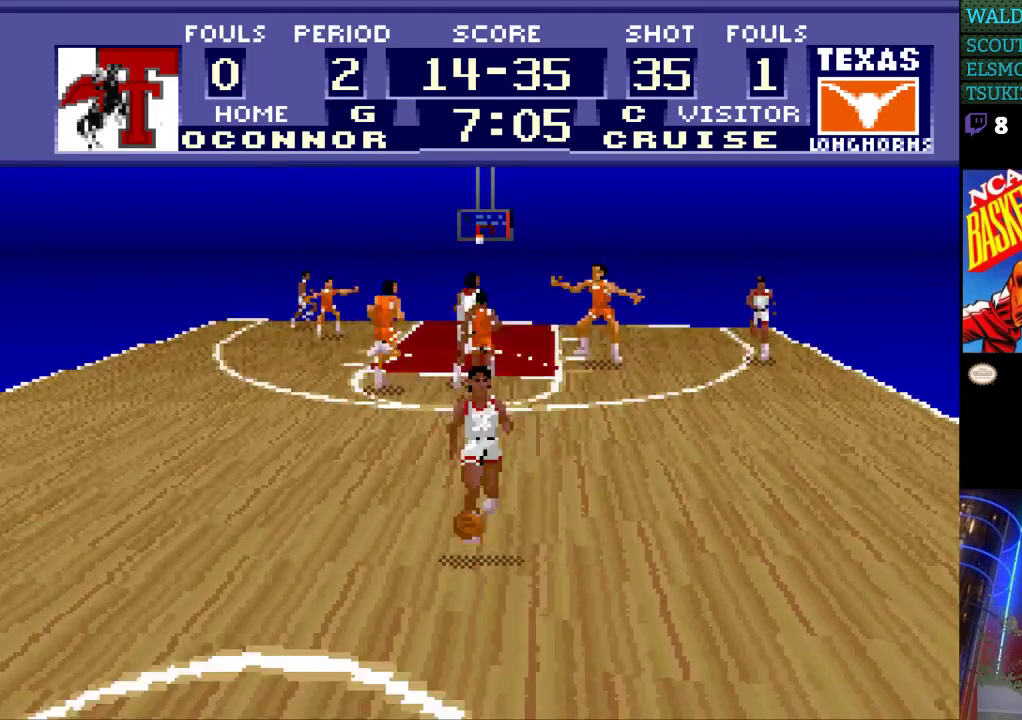
{"buttons": [], "events": []}
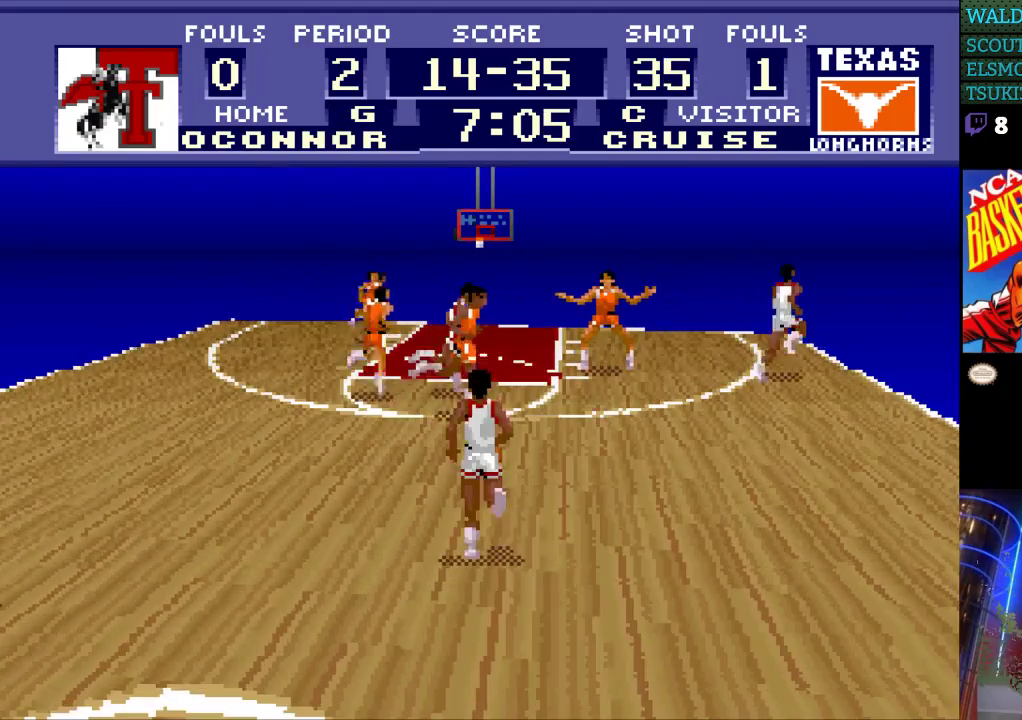
{"buttons": [], "events": []}
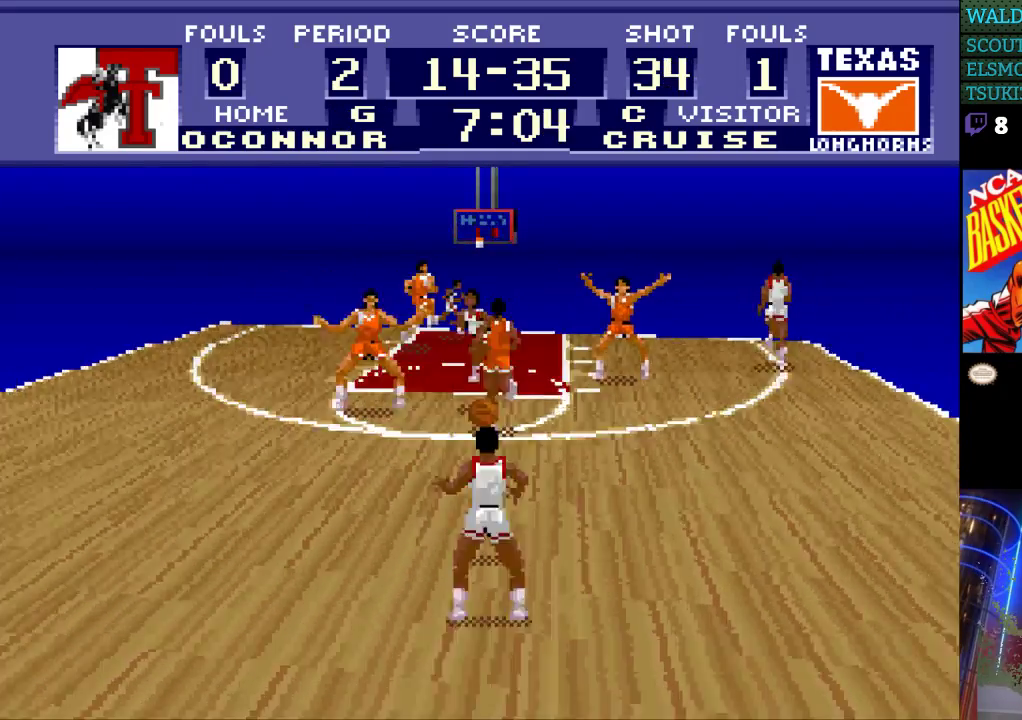
{"buttons": [], "events": []}
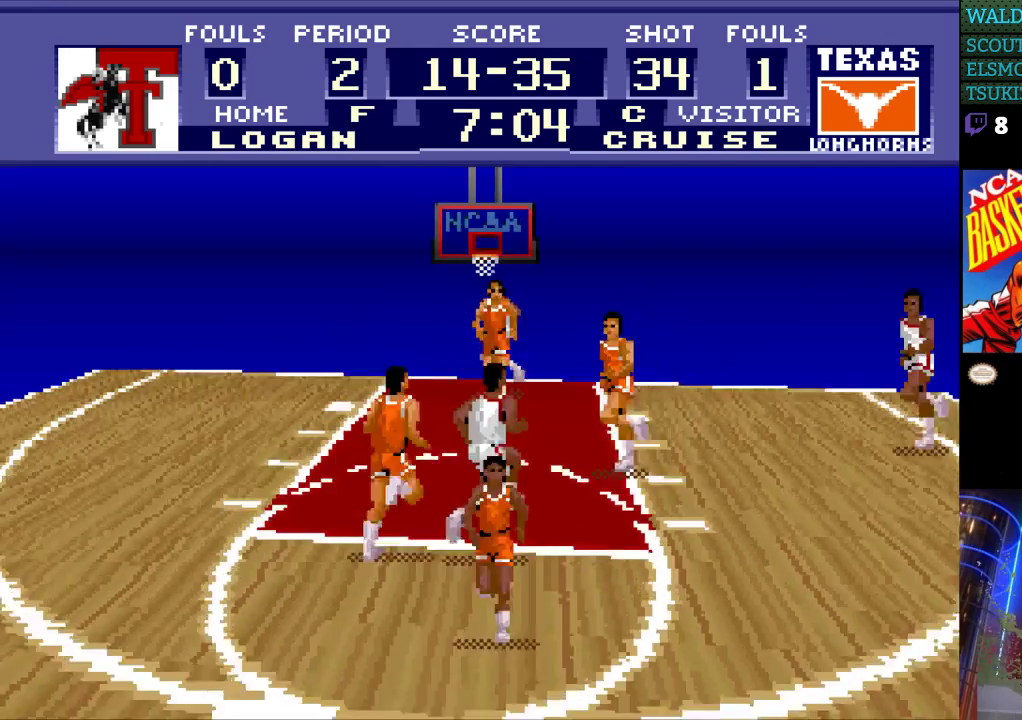
{"buttons": [], "events": []}
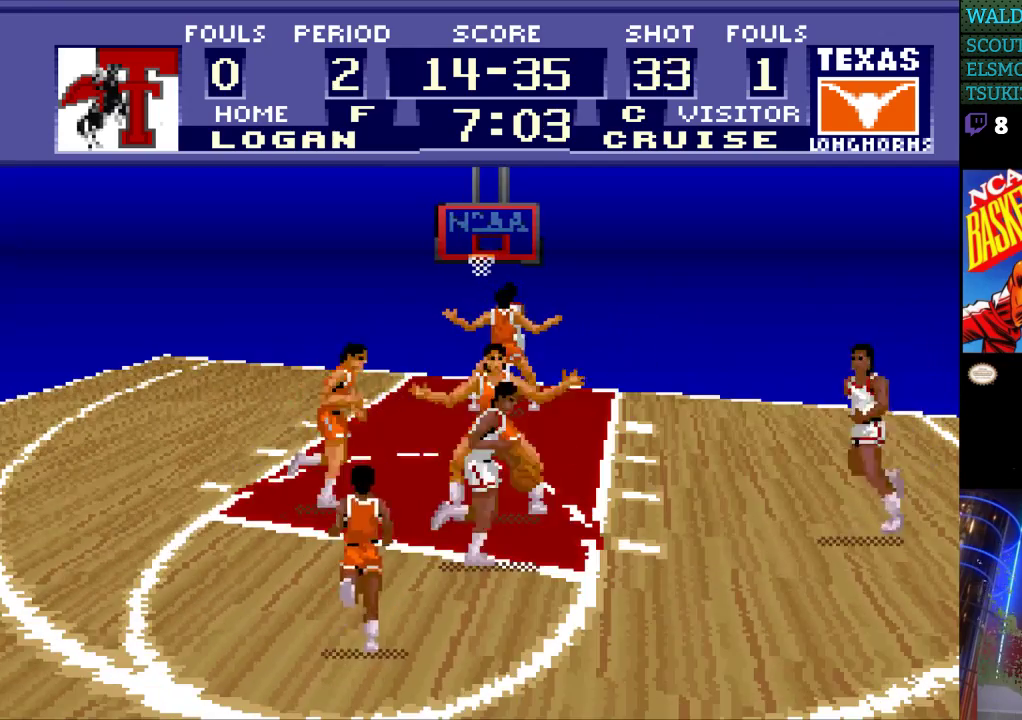
{"buttons": [], "events": []}
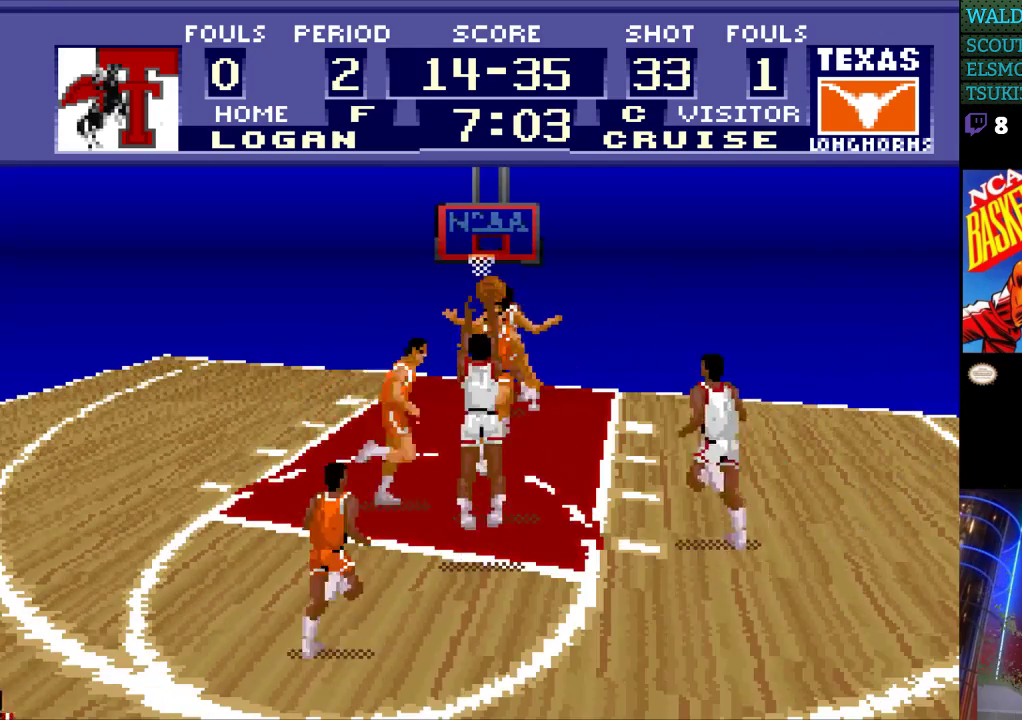
{"buttons": [], "events": []}